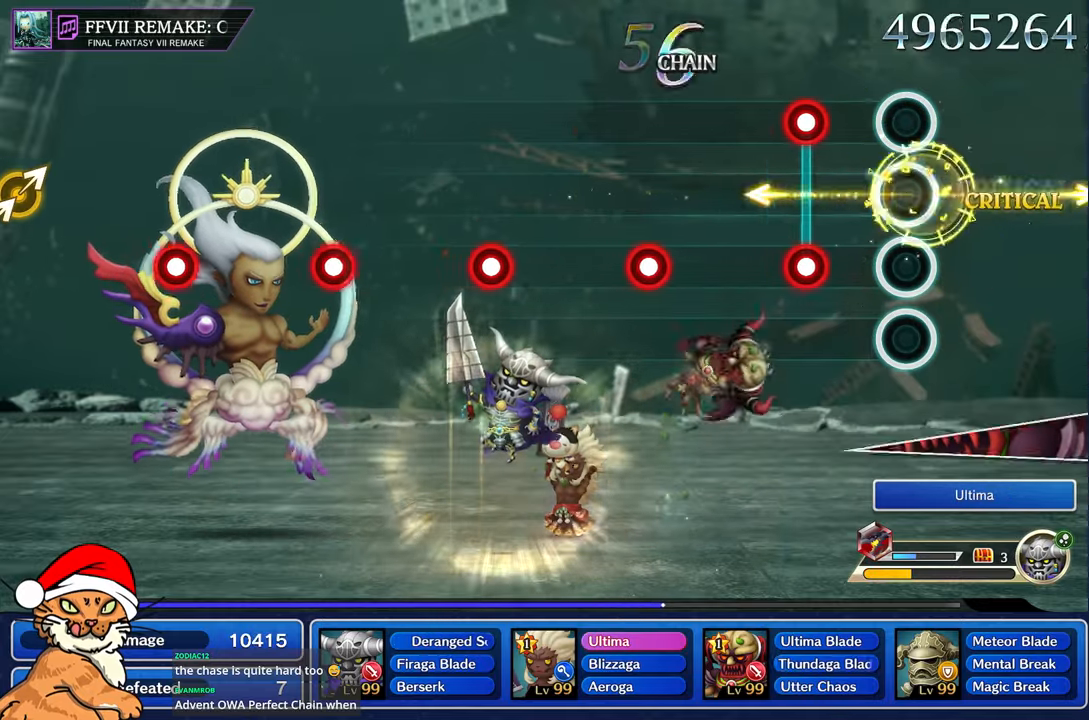
Gameplay with a controller (PlayStation layout); each line is a JSON object with the inputs held at the frame after it. "events" lists button and stick changes between this image and that frame as [ms after this image, input, new state], when the widget could be followed in between. Not read: L3 R3.
{"buttons": [], "left_stick": "center", "right_stick": "center", "events": [[67, "left_stick", "center"], [317, "L1", "down"], [317, "R1", "down"], [417, "L1", "up"], [433, "R1", "up"]]}
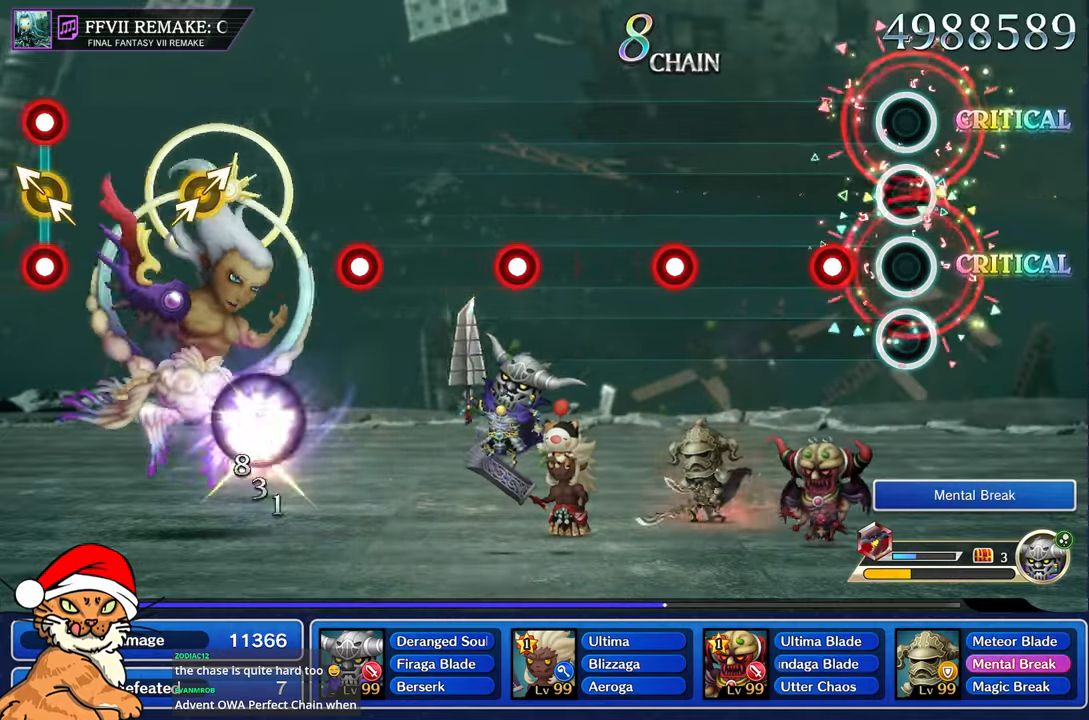
{"buttons": [], "left_stick": "center", "right_stick": "center", "events": [[250, "R1", "down"], [350, "R1", "up"]]}
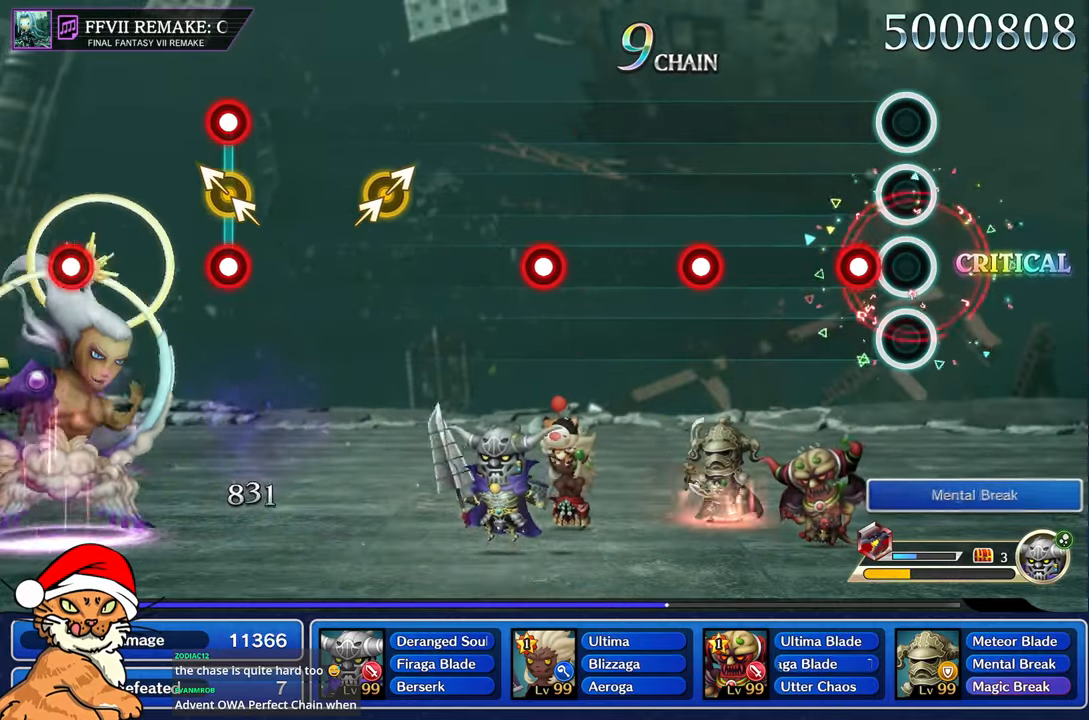
{"buttons": [], "left_stick": "center", "right_stick": "center", "events": [[167, "R1", "down"], [300, "R1", "up"]]}
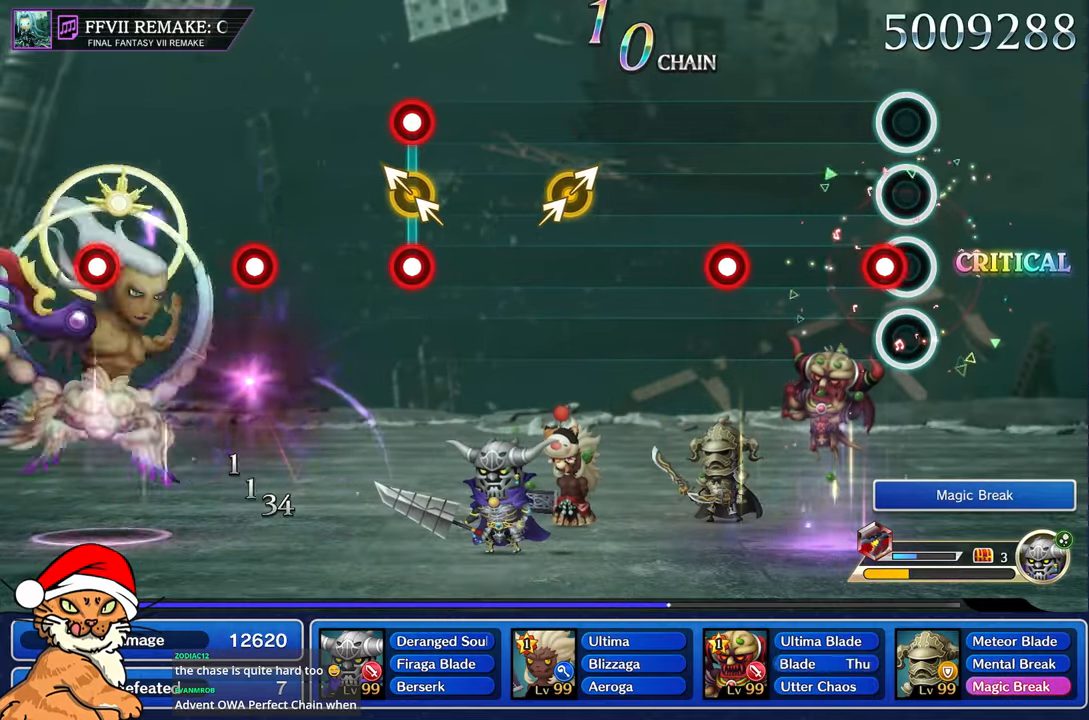
{"buttons": [], "left_stick": "center", "right_stick": "center", "events": [[100, "R1", "down"], [217, "R1", "up"]]}
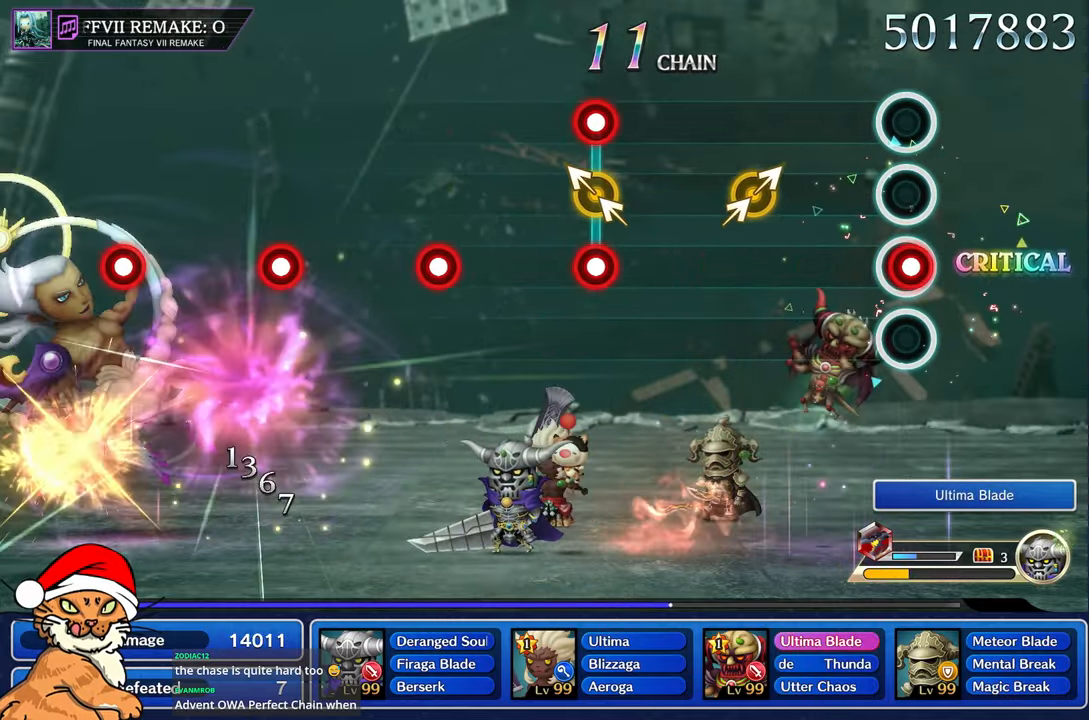
{"buttons": ["TRIANGLE"], "left_stick": "center", "right_stick": "right", "events": [[33, "R1", "down"], [167, "R1", "up"], [433, "right_stick", "right"], [450, "TRIANGLE", "down"]]}
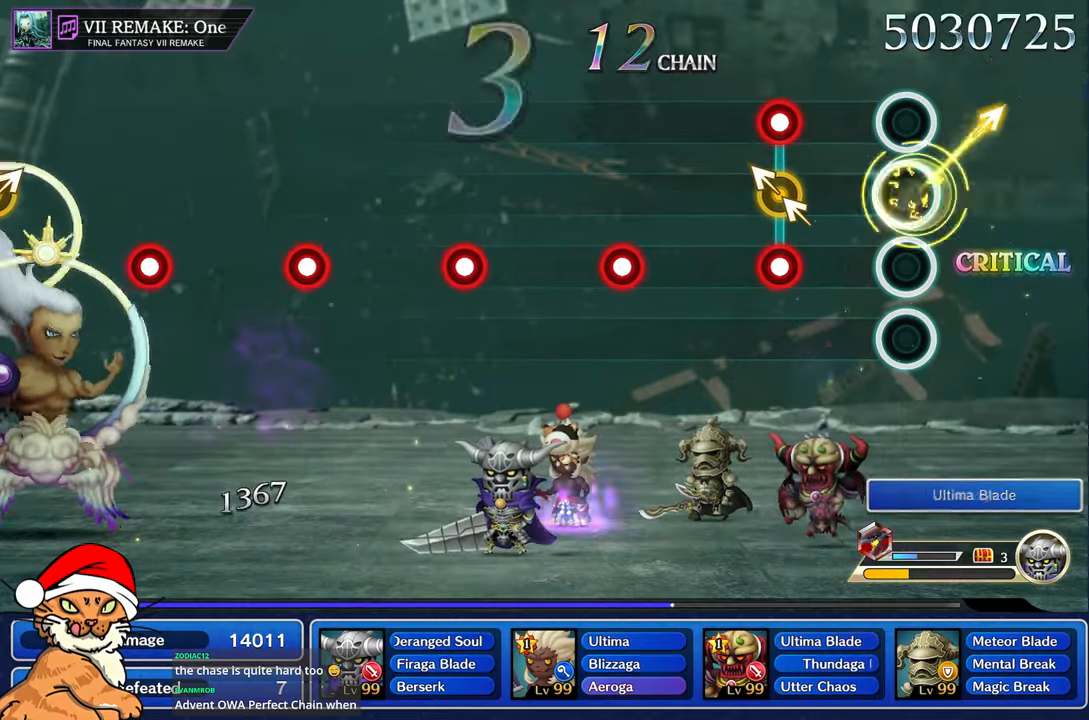
{"buttons": ["TRIANGLE"], "left_stick": "left", "right_stick": "up-left", "events": [[133, "TRIANGLE", "up"], [133, "right_stick", "center"], [350, "left_stick", "left"], [367, "L1", "down"], [367, "R1", "down"], [367, "right_stick", "up-left"], [500, "L1", "up"], [500, "R1", "up"], [500, "TRIANGLE", "down"]]}
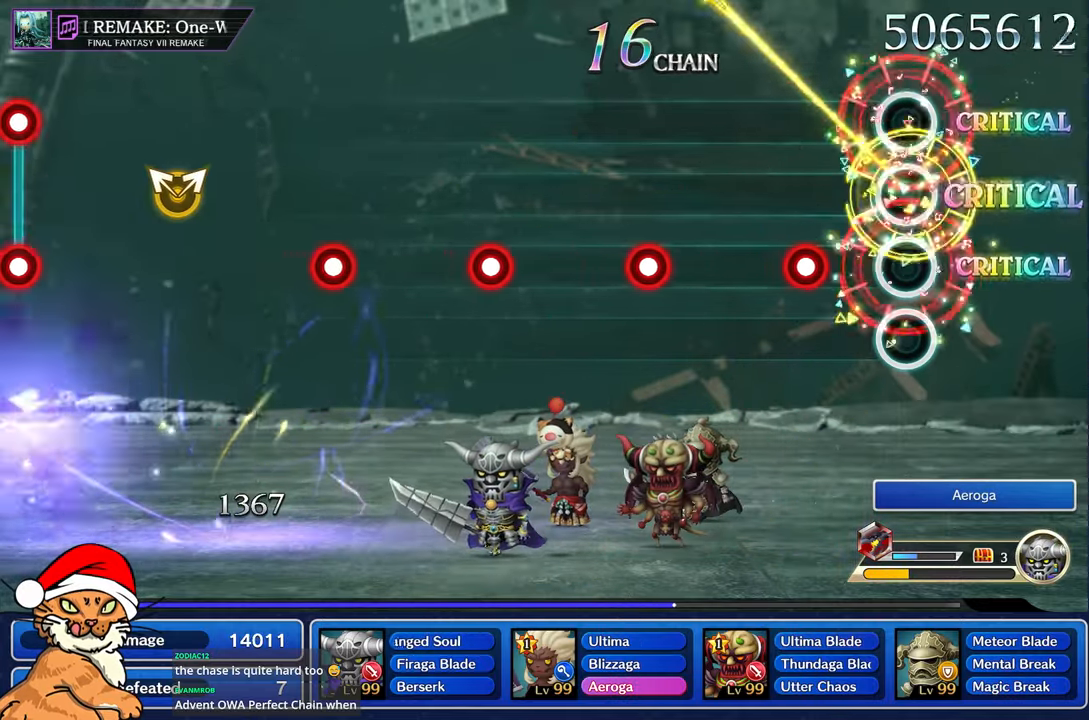
{"buttons": [], "left_stick": "center", "right_stick": "center", "events": [[33, "left_stick", "center"], [50, "right_stick", "center"], [300, "R1", "down"], [417, "R1", "up"], [500, "TRIANGLE", "up"]]}
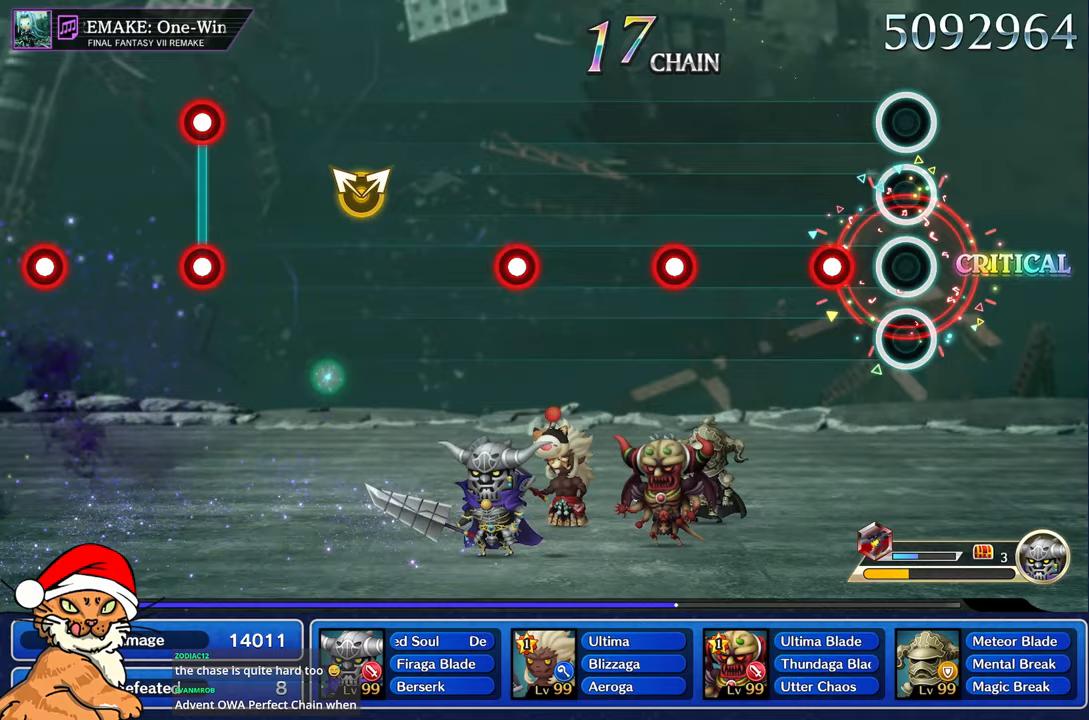
{"buttons": [], "left_stick": "center", "right_stick": "center", "events": [[233, "R1", "down"], [367, "R1", "up"]]}
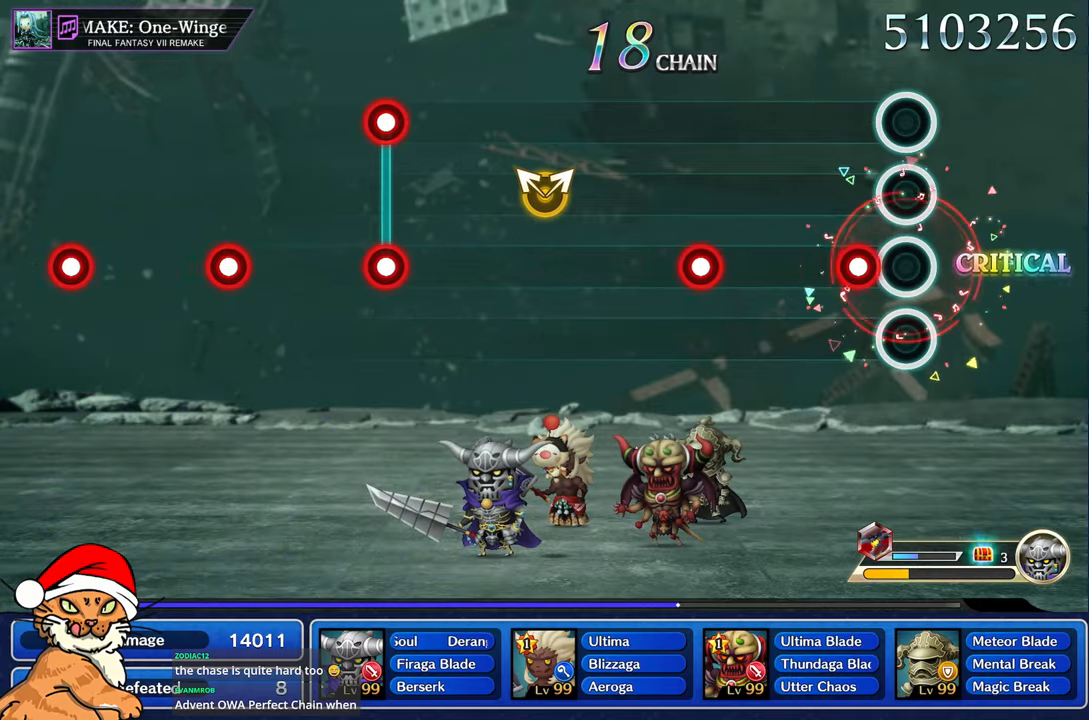
{"buttons": [], "left_stick": "center", "right_stick": "center", "events": [[167, "R1", "down"], [283, "R1", "up"]]}
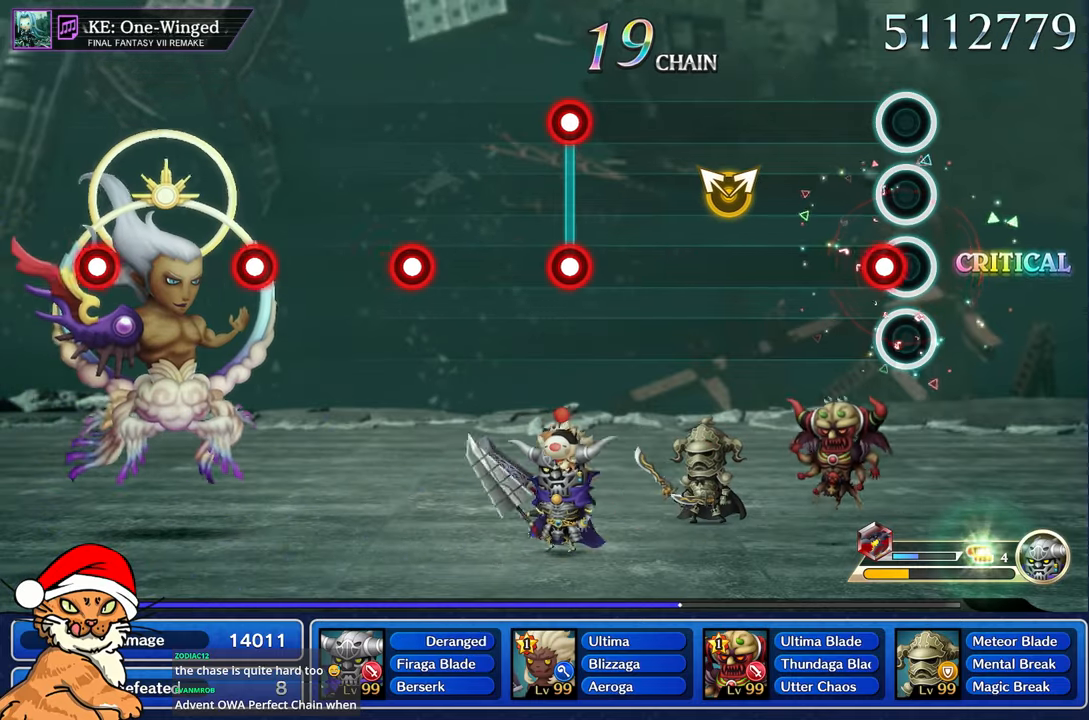
{"buttons": [], "left_stick": "center", "right_stick": "center", "events": [[117, "R1", "down"], [233, "R1", "up"]]}
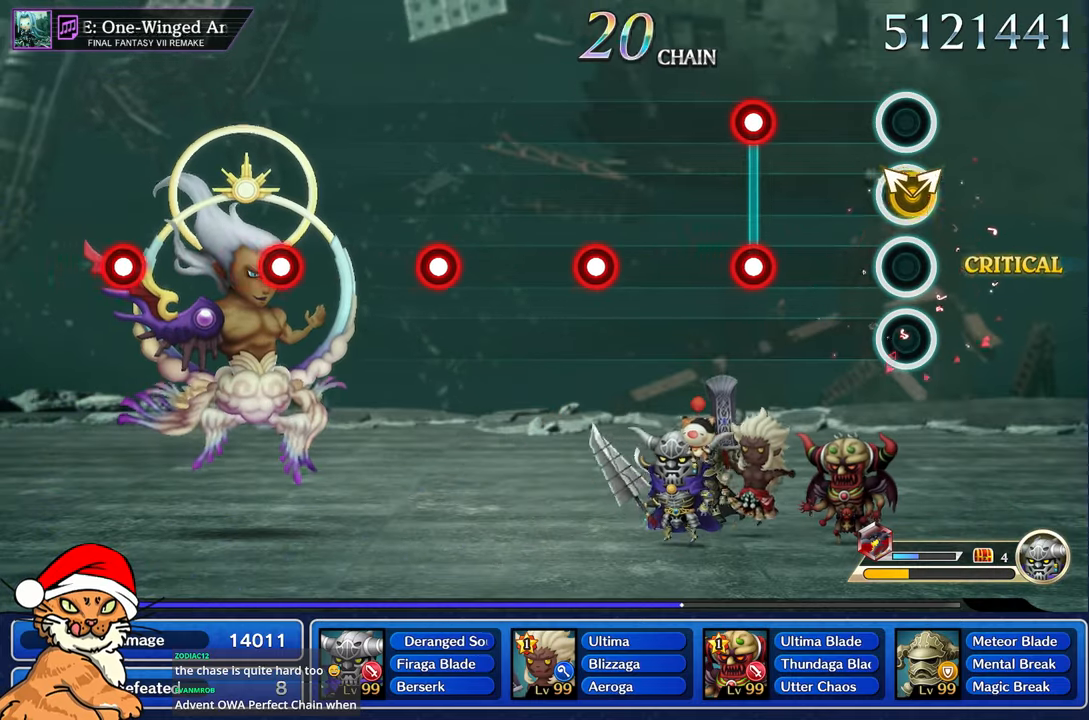
{"buttons": ["L1", "R1"], "left_stick": "center", "right_stick": "center", "events": [[17, "right_stick", "right"], [33, "left_stick", "left"], [183, "left_stick", "center"], [183, "right_stick", "center"], [433, "L1", "down"], [450, "R1", "down"]]}
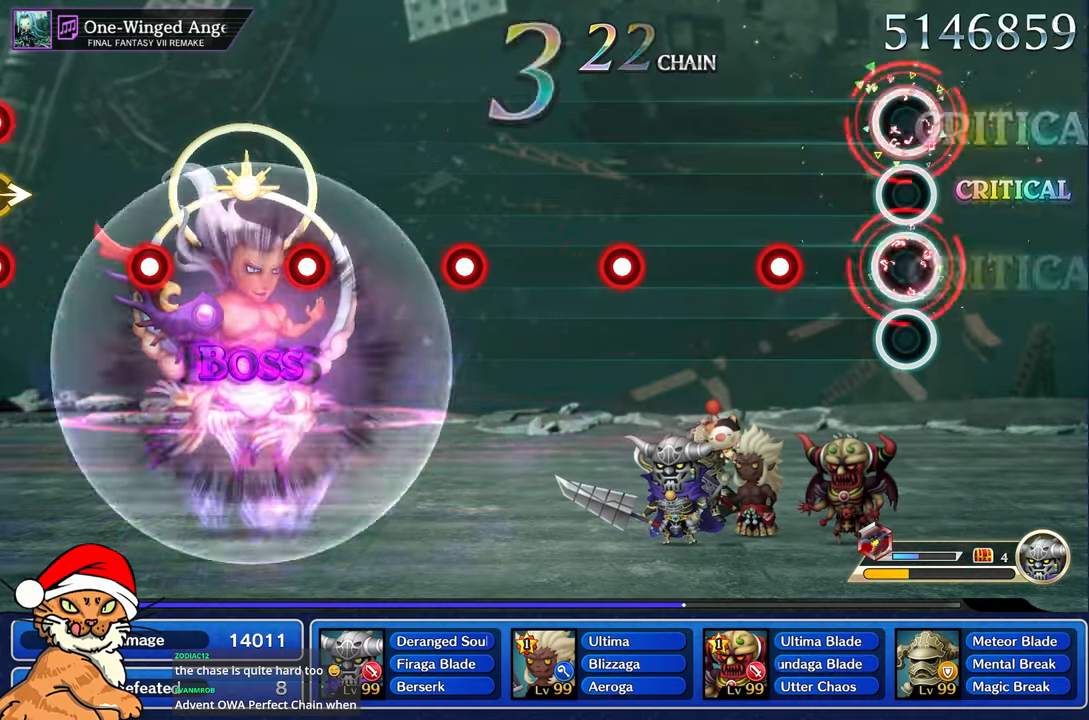
{"buttons": [], "left_stick": "center", "right_stick": "center", "events": [[50, "L1", "up"], [67, "R1", "up"], [367, "R1", "down"], [483, "R1", "up"]]}
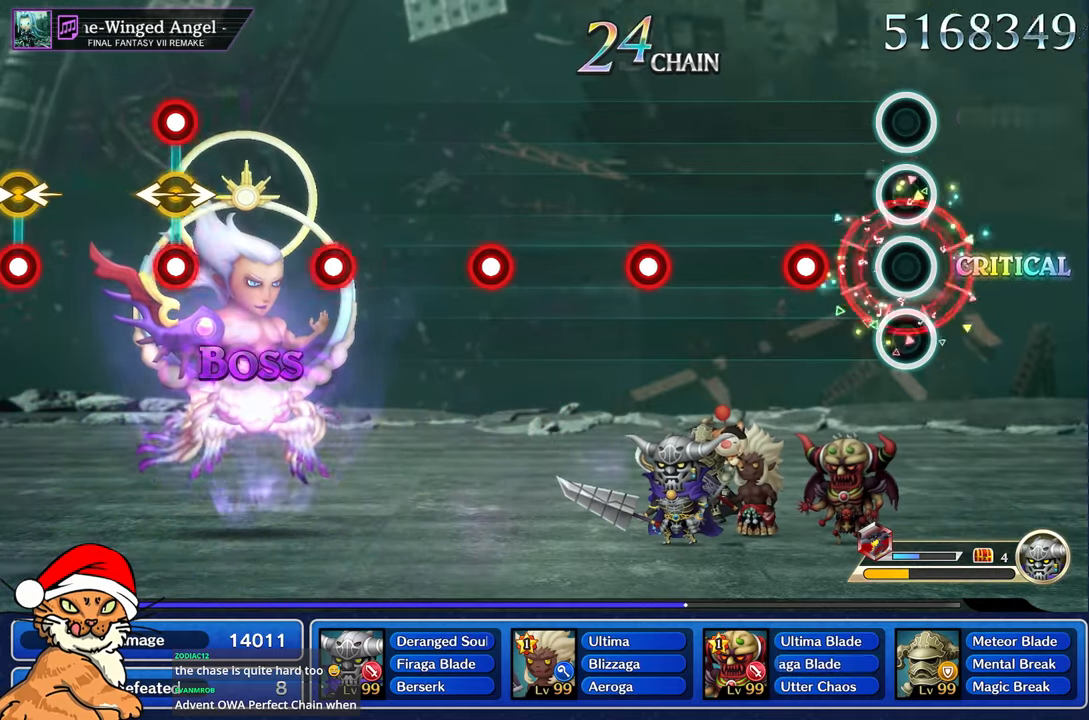
{"buttons": [], "left_stick": "center", "right_stick": "center", "events": [[283, "R1", "down"], [400, "R1", "up"]]}
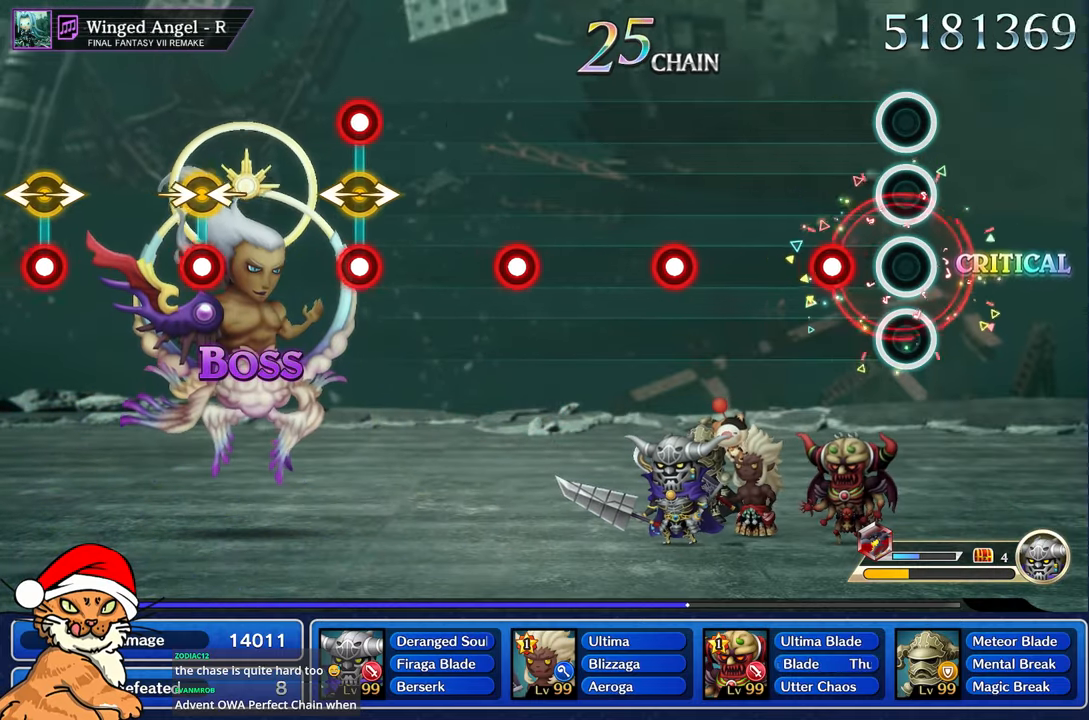
{"buttons": [], "left_stick": "center", "right_stick": "center", "events": [[217, "R1", "down"], [317, "R1", "up"]]}